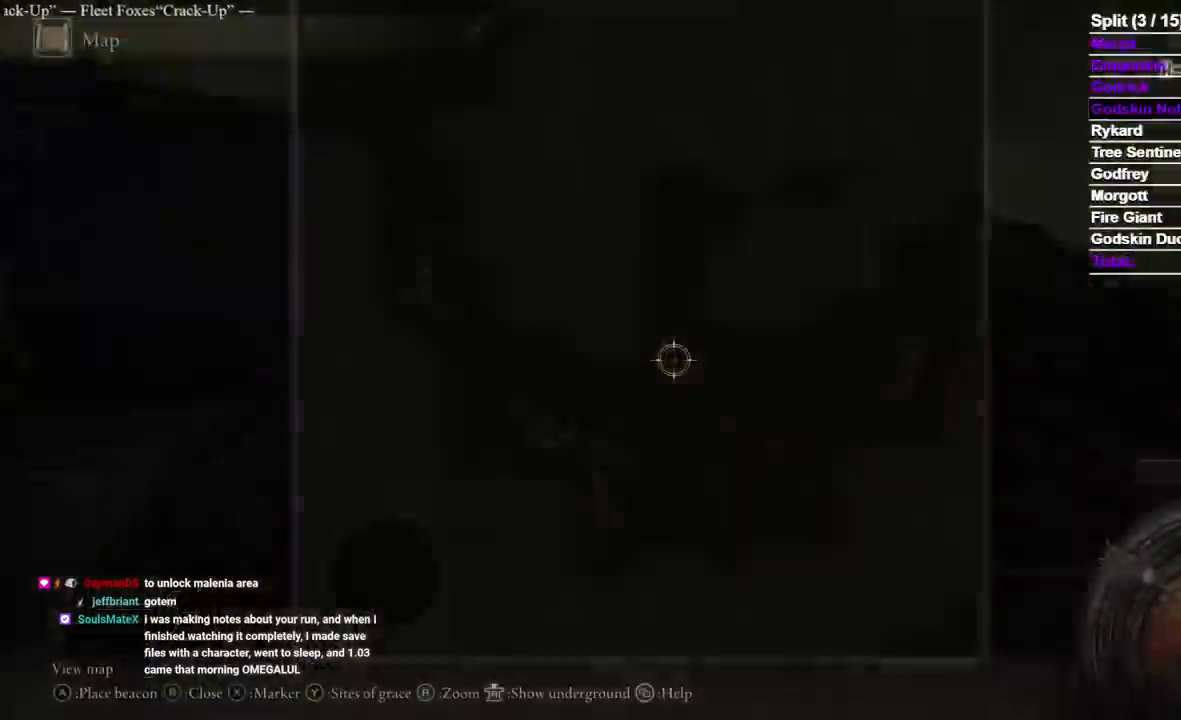
Gameplay with a controller (Xbox layout); each line is a JSON object with the inputs held at the frame after it. "events" lists button and stick changes between this image and that frame as [ms after this image, input, new state], when the widget could be followed in between. Not read: L2.
{"buttons": [], "left_stick": "center", "right_stick": "center", "events": []}
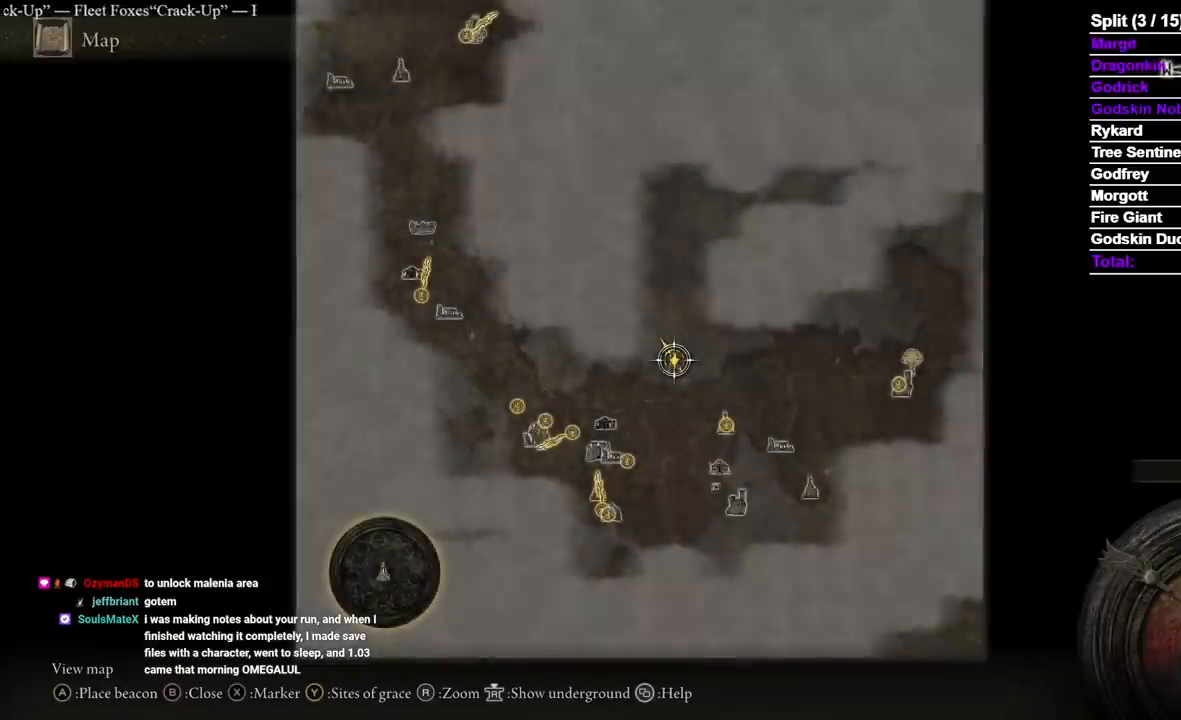
{"buttons": [], "left_stick": "down", "right_stick": "down", "events": [[467, "left_stick", "down"], [500, "right_stick", "down"]]}
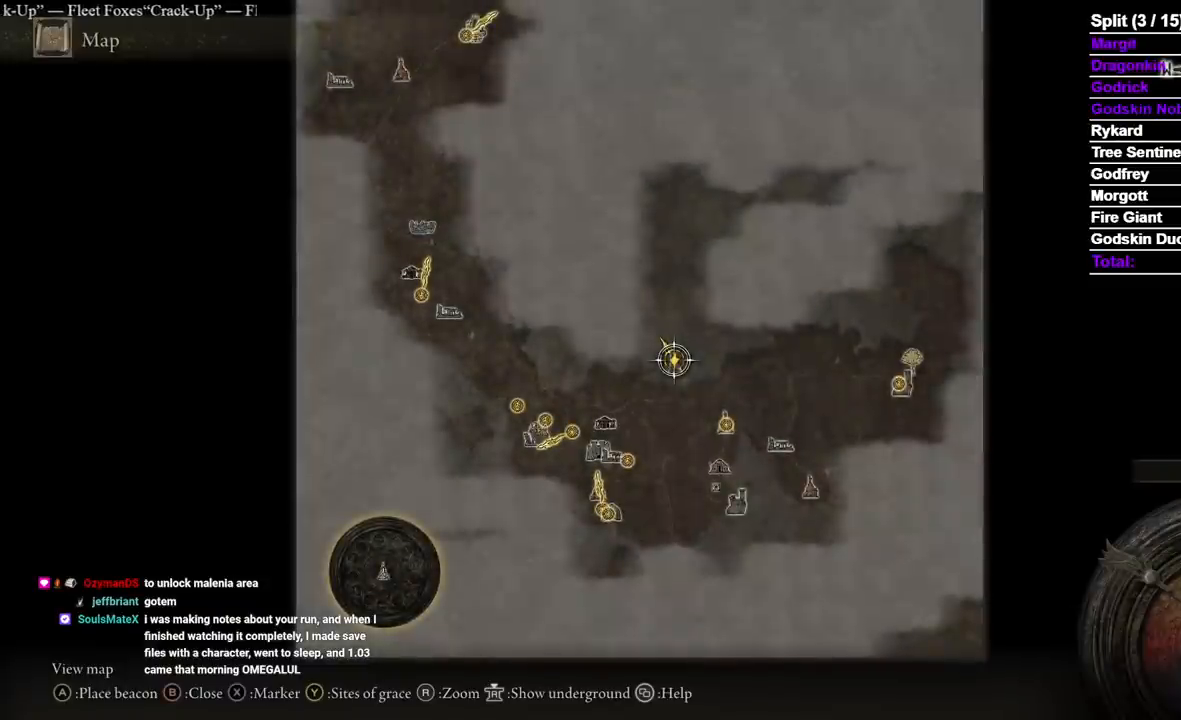
{"buttons": [], "left_stick": "right", "right_stick": "center", "events": [[167, "right_stick", "center"], [250, "left_stick", "center"], [350, "left_stick", "right"]]}
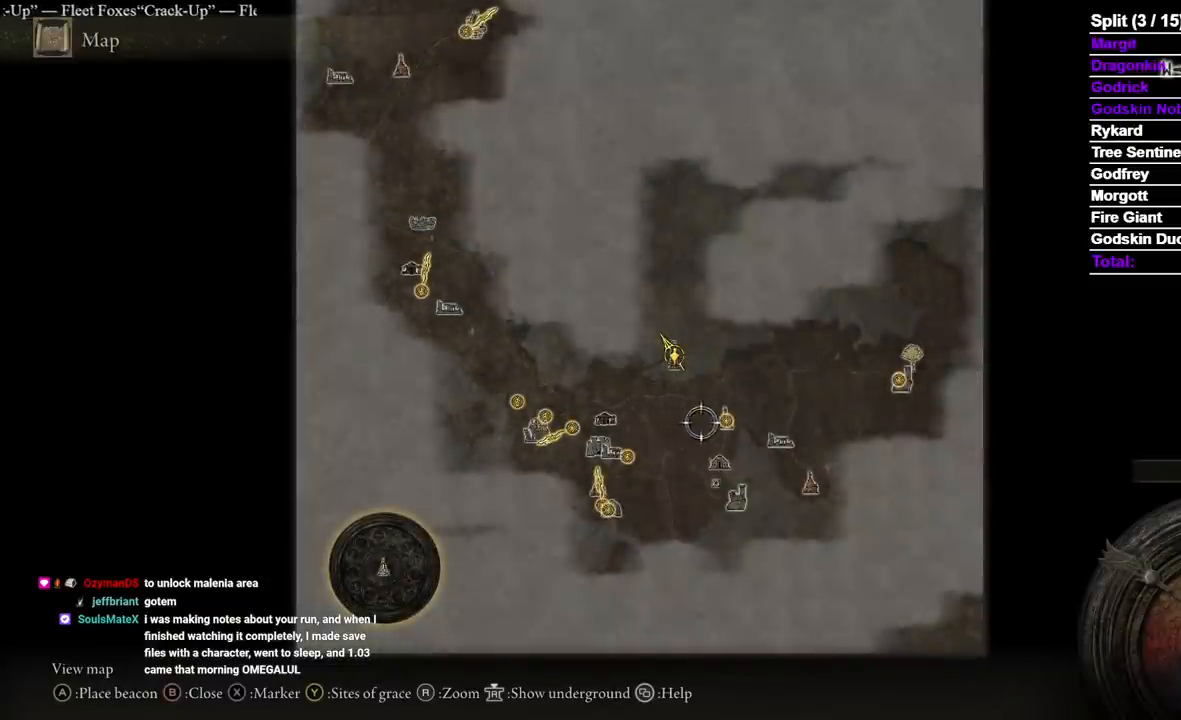
{"buttons": [], "left_stick": "left", "right_stick": "center", "events": [[250, "left_stick", "center"], [333, "left_stick", "left"]]}
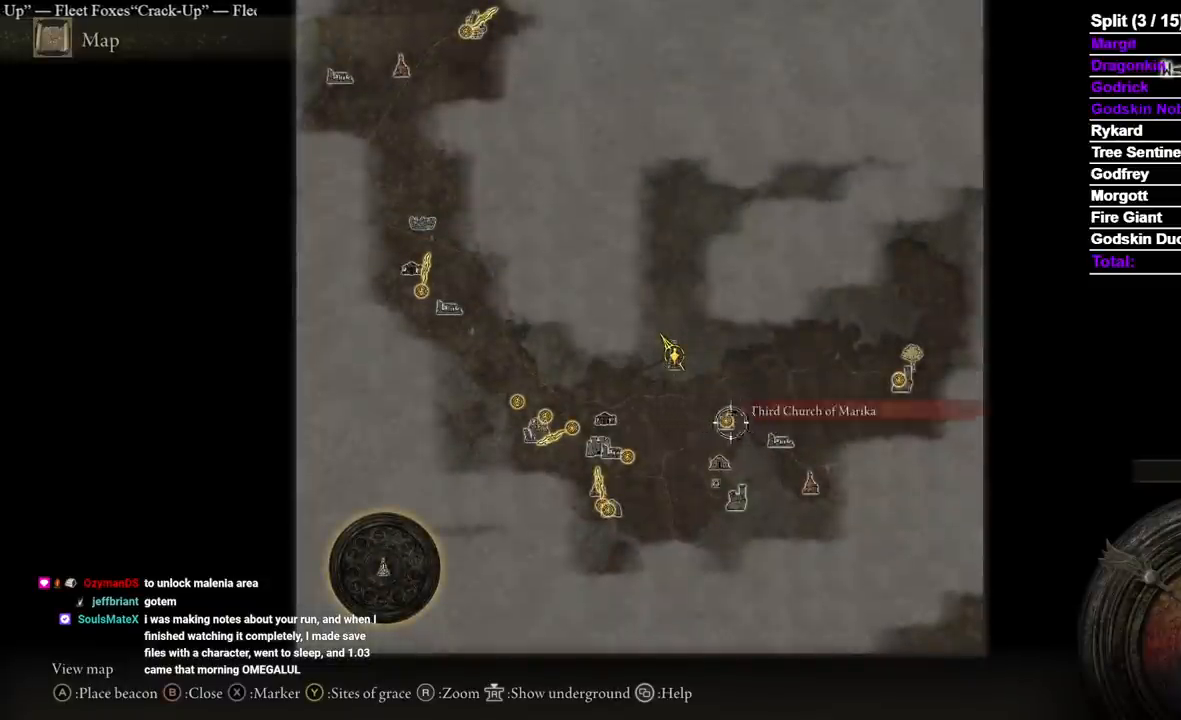
{"buttons": [], "left_stick": "up-left", "right_stick": "center", "events": [[133, "left_stick", "up-left"], [183, "right_stick", "down"], [400, "right_stick", "center"]]}
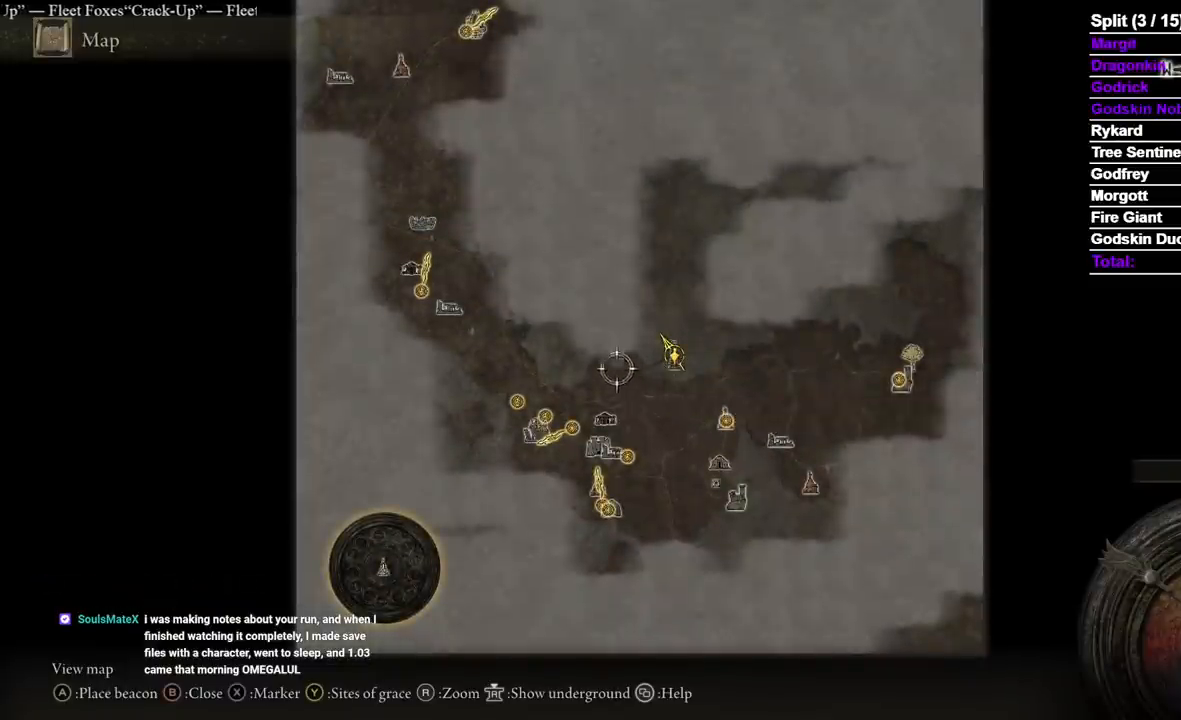
{"buttons": [], "left_stick": "down-right", "right_stick": "center", "events": [[283, "left_stick", "down"], [467, "left_stick", "down-right"]]}
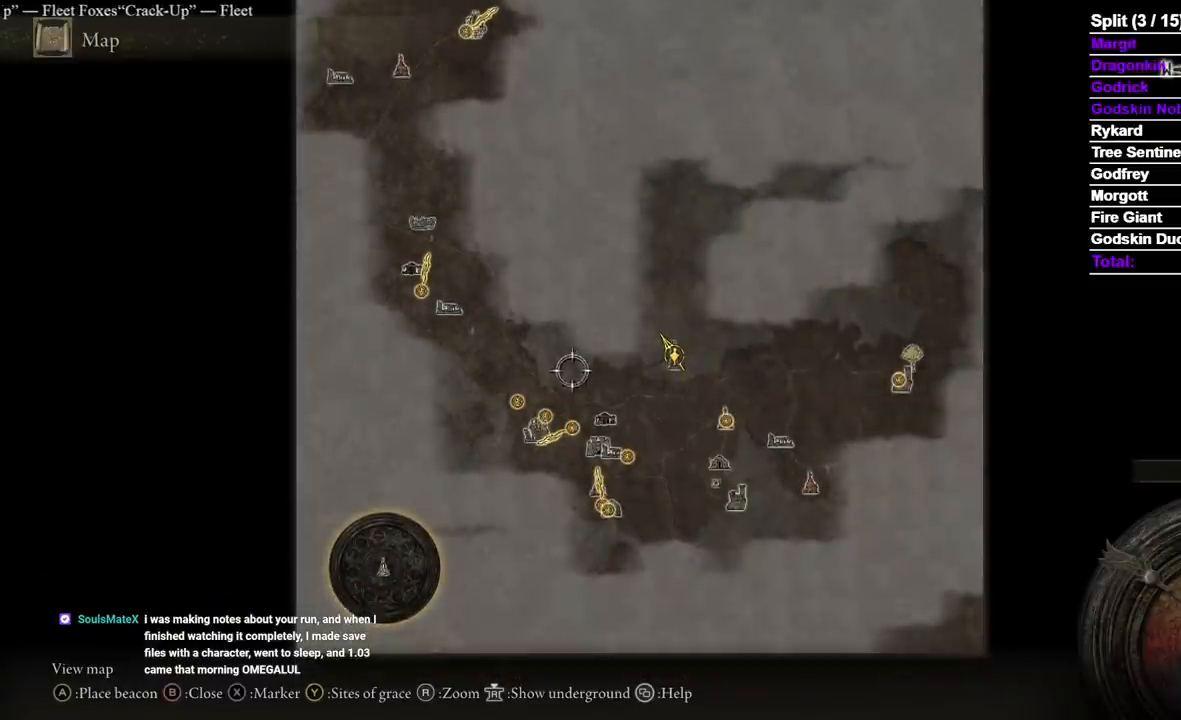
{"buttons": [], "left_stick": "up-left", "right_stick": "center", "events": [[100, "left_stick", "up"], [283, "left_stick", "up-left"]]}
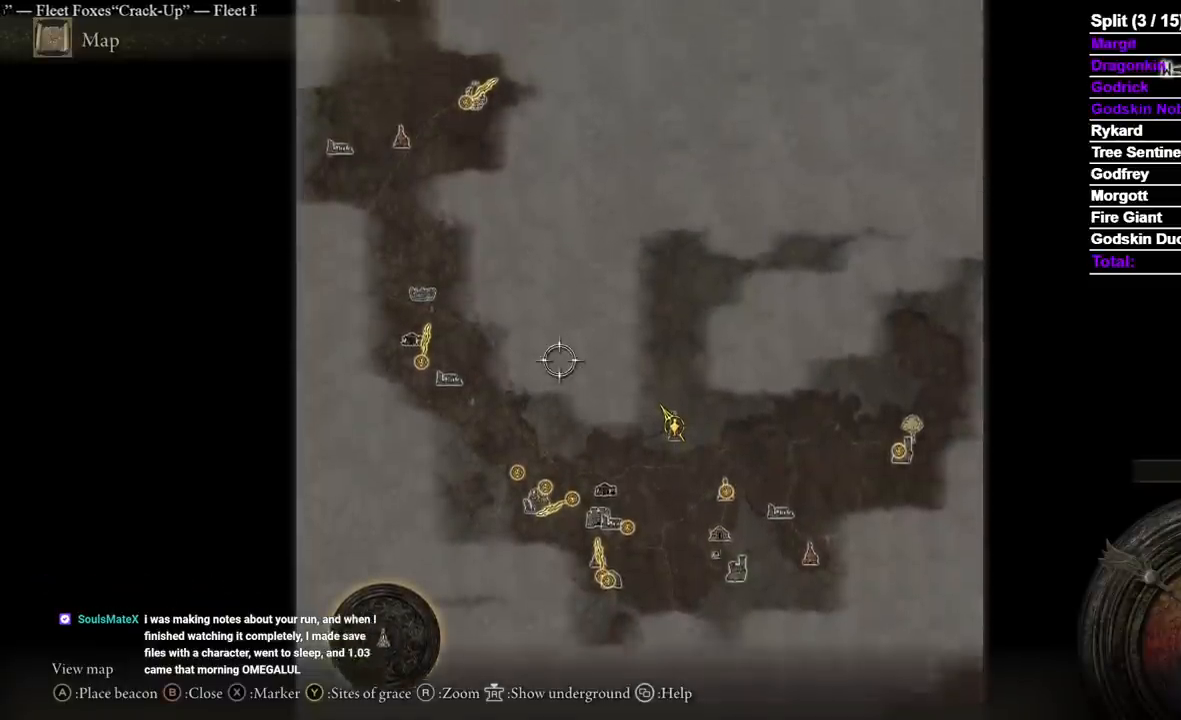
{"buttons": [], "left_stick": "up-left", "right_stick": "center", "events": []}
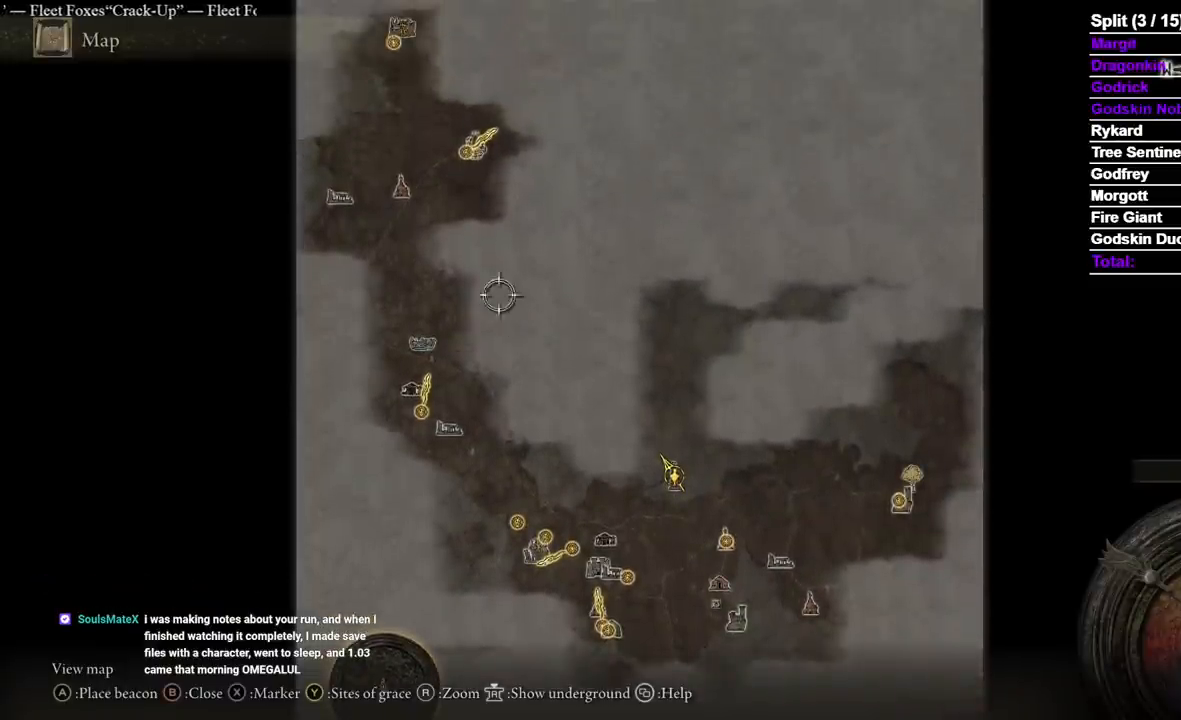
{"buttons": [], "left_stick": "center", "right_stick": "center", "events": [[133, "left_stick", "up"], [350, "left_stick", "center"]]}
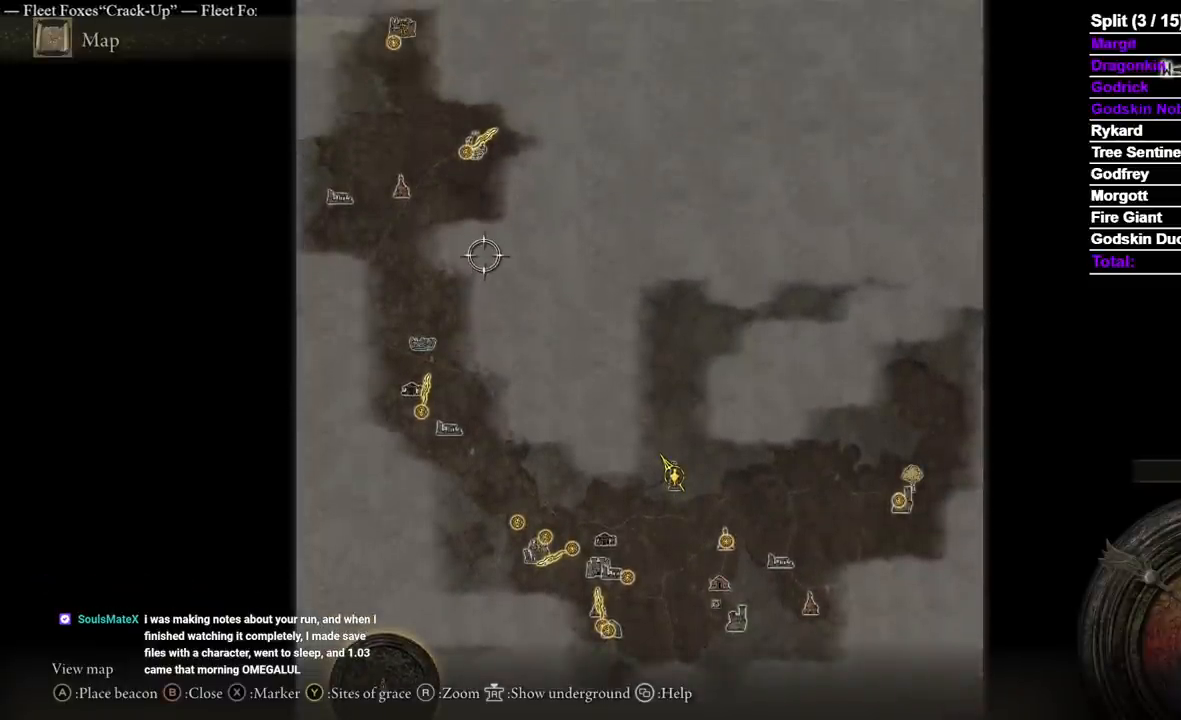
{"buttons": [], "left_stick": "center", "right_stick": "center", "events": []}
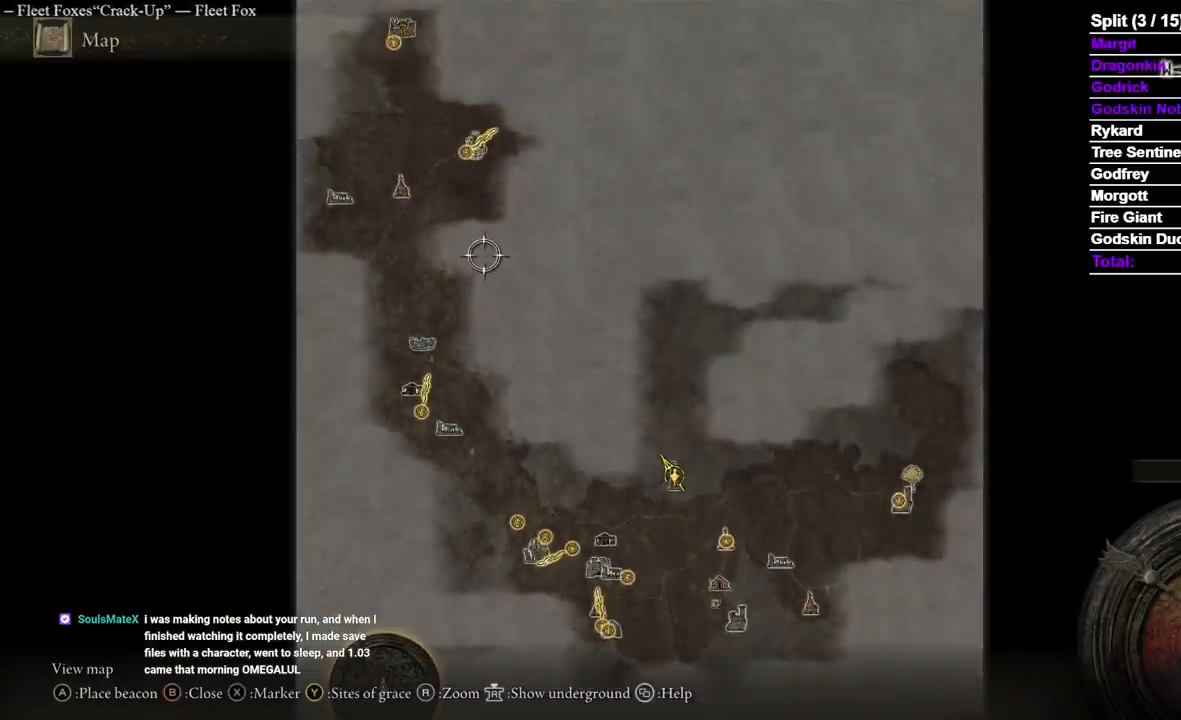
{"buttons": [], "left_stick": "up-left", "right_stick": "center", "events": [[17, "left_stick", "up"], [133, "left_stick", "up-left"]]}
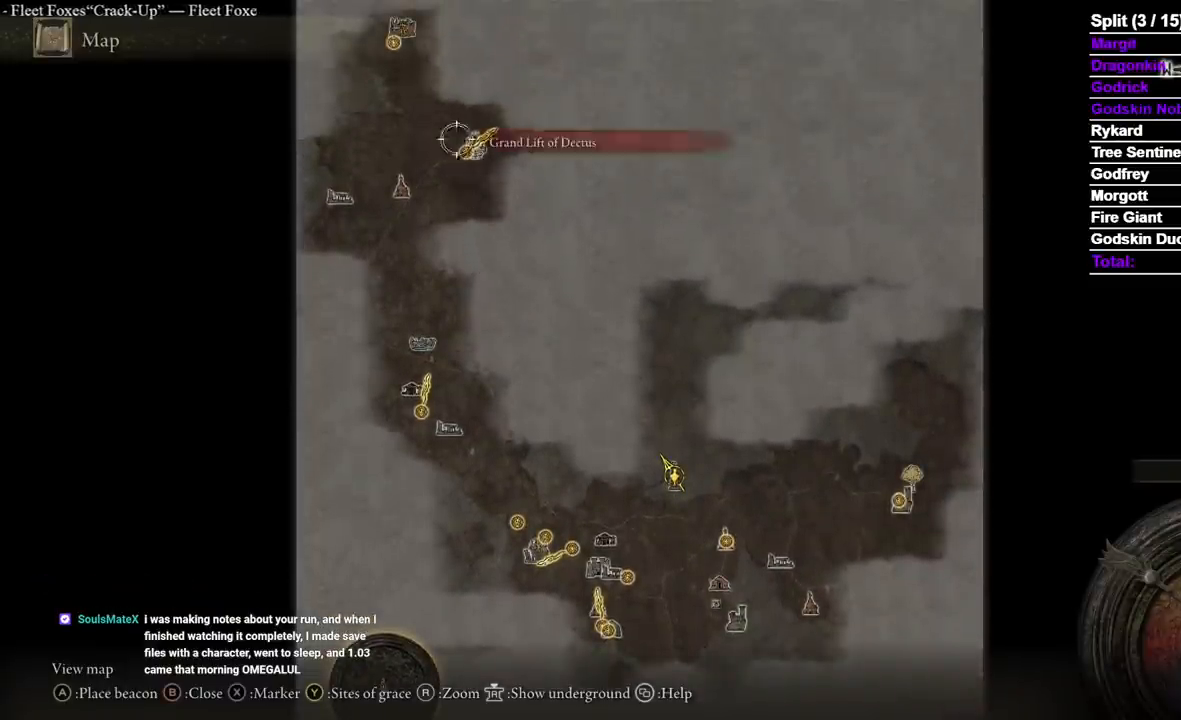
{"buttons": [], "left_stick": "center", "right_stick": "center", "events": [[417, "left_stick", "center"]]}
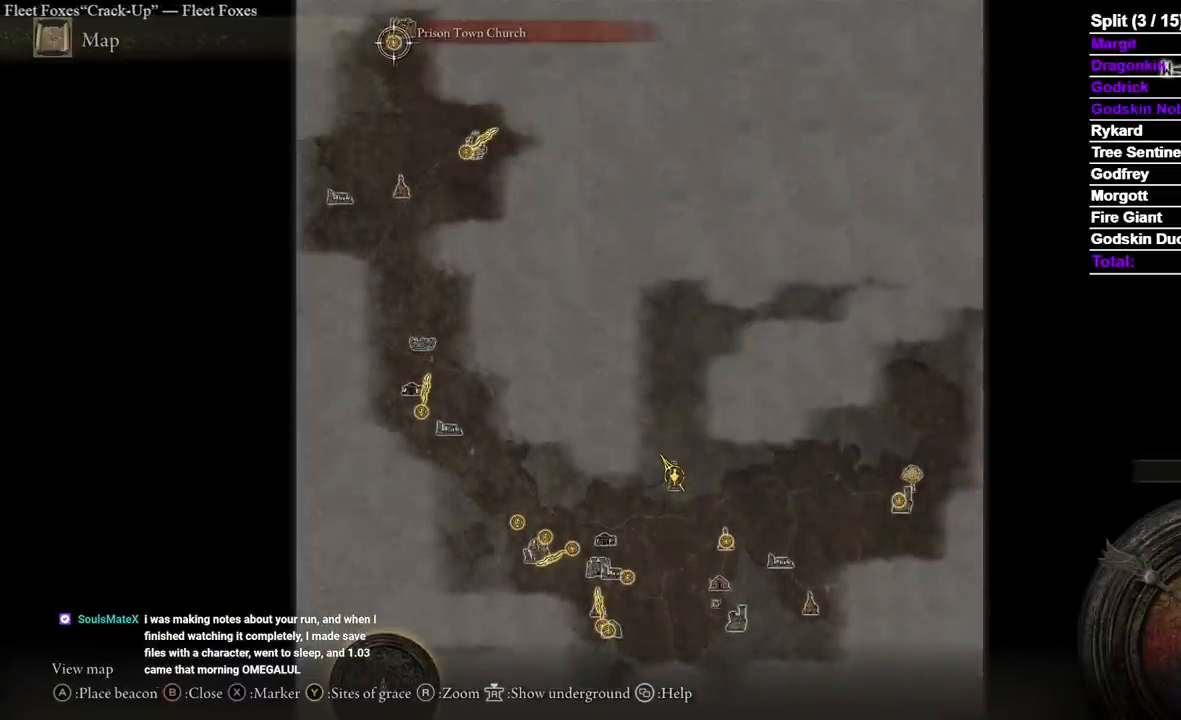
{"buttons": [], "left_stick": "center", "right_stick": "center", "events": [[117, "A", "down"], [200, "A", "up"], [233, "A", "down"], [333, "A", "up"]]}